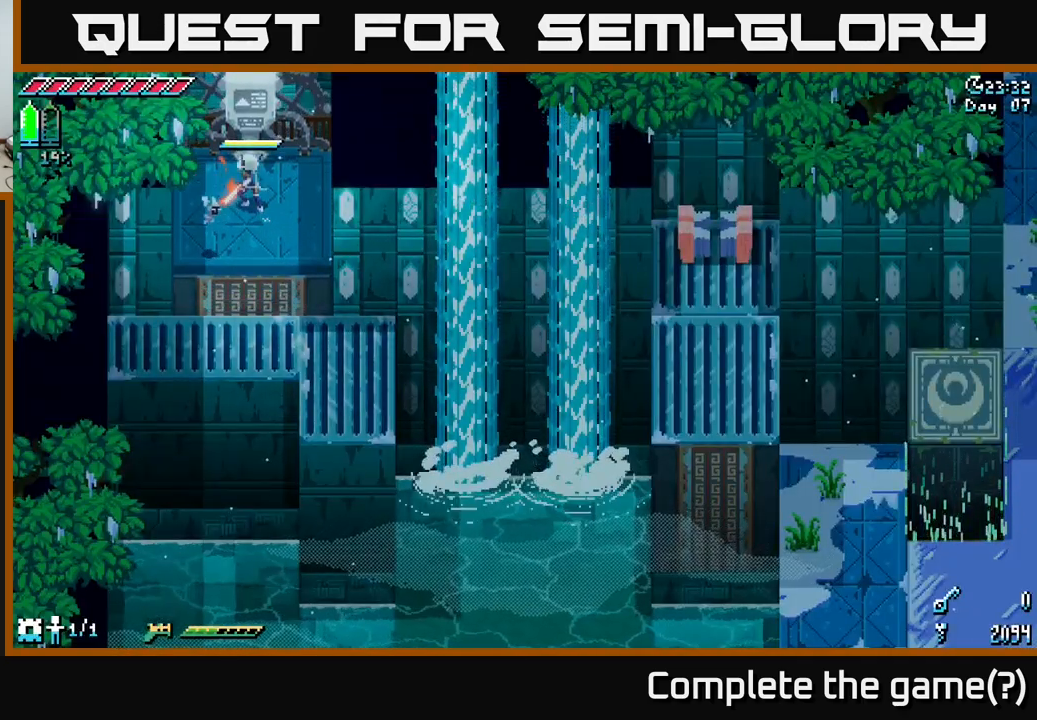
Gameplay with a controller (Xbox layout); each line is a JSON object with the inputs held at the frame after it. "events" lists button and stick changes between this image and that frame as [ms after this image, input, new state], when the widget could be followed in between.
{"buttons": [], "left_stick": "center", "right_stick": "center", "events": []}
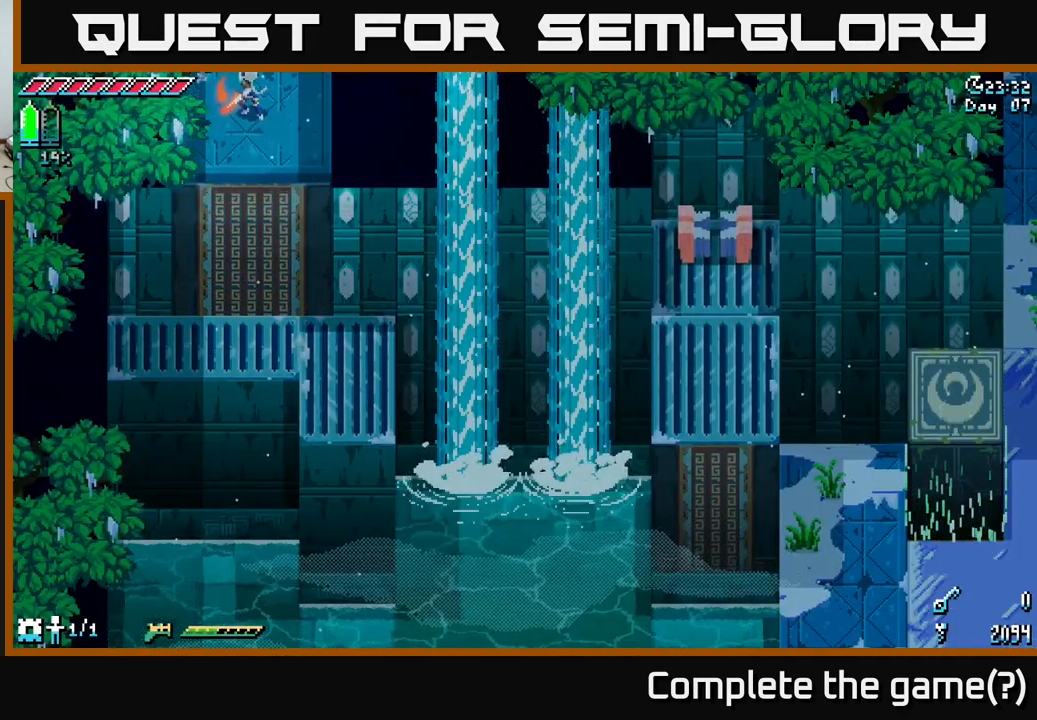
{"buttons": [], "left_stick": "center", "right_stick": "center", "events": []}
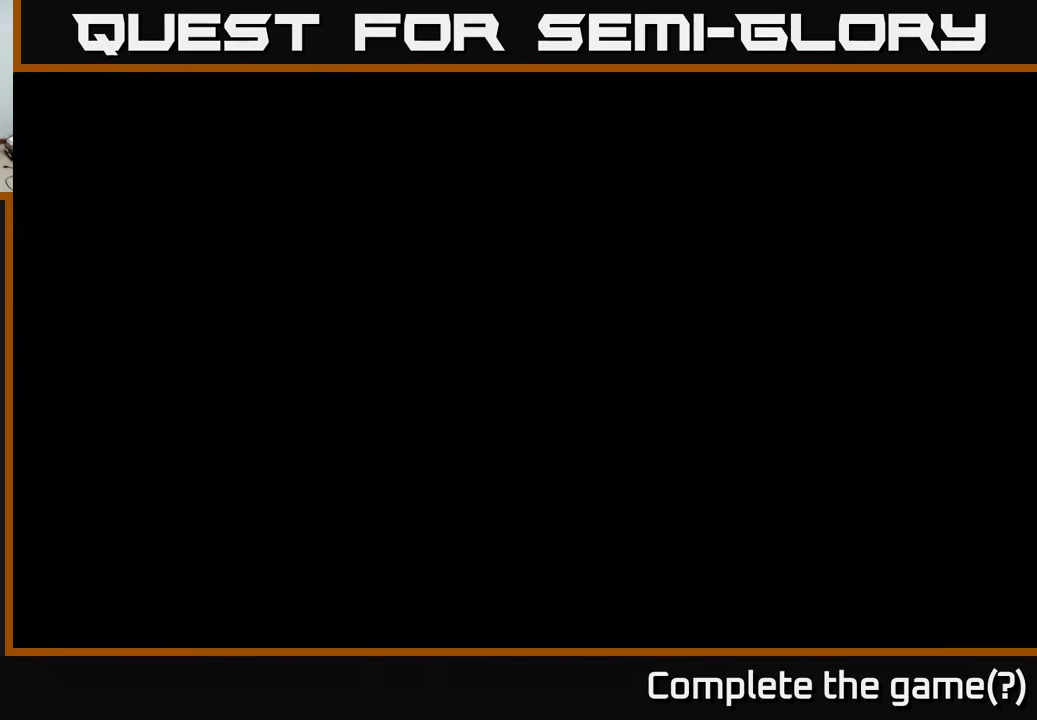
{"buttons": [], "left_stick": "center", "right_stick": "center", "events": []}
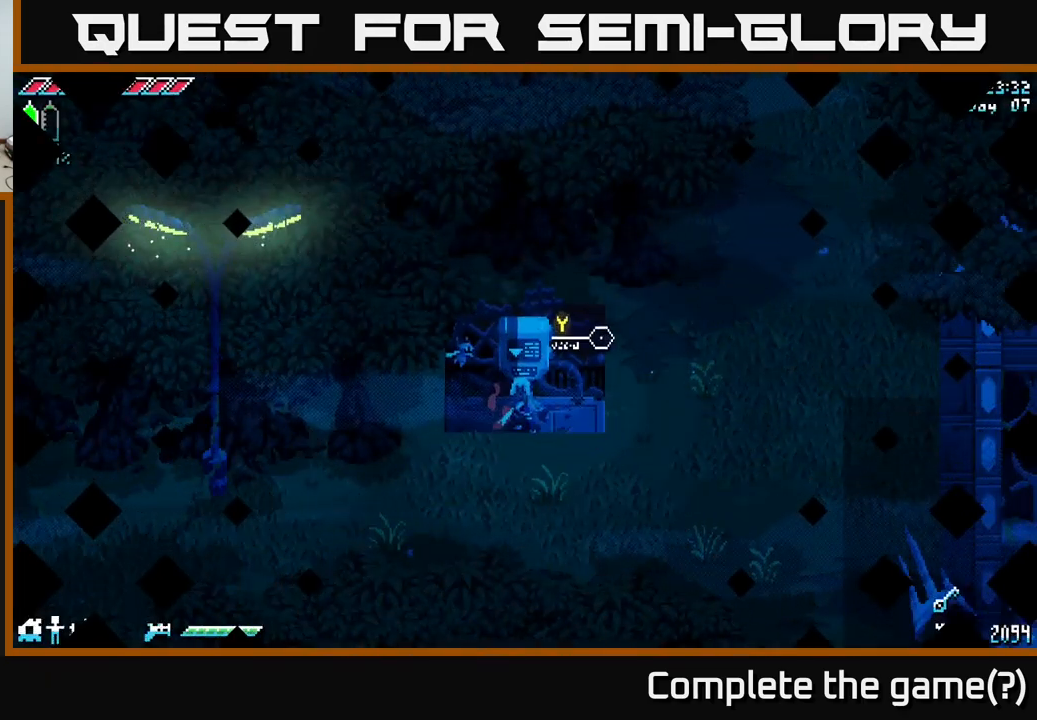
{"buttons": [], "left_stick": "center", "right_stick": "center", "events": []}
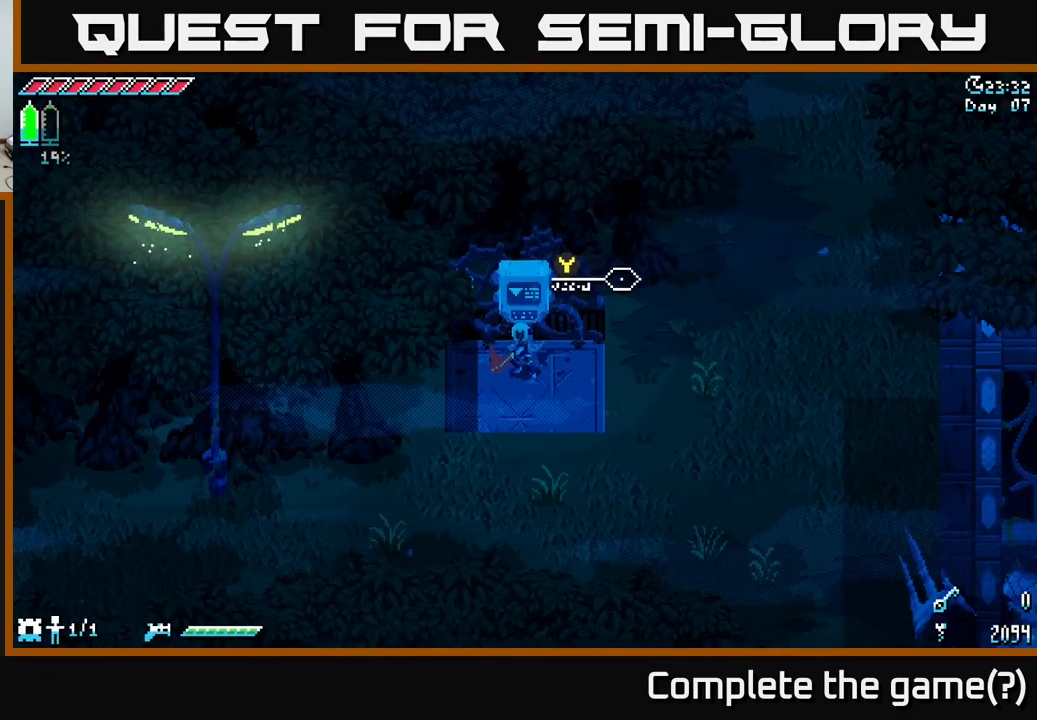
{"buttons": [], "left_stick": "center", "right_stick": "center", "events": [[83, "left_stick", "down"], [450, "left_stick", "center"]]}
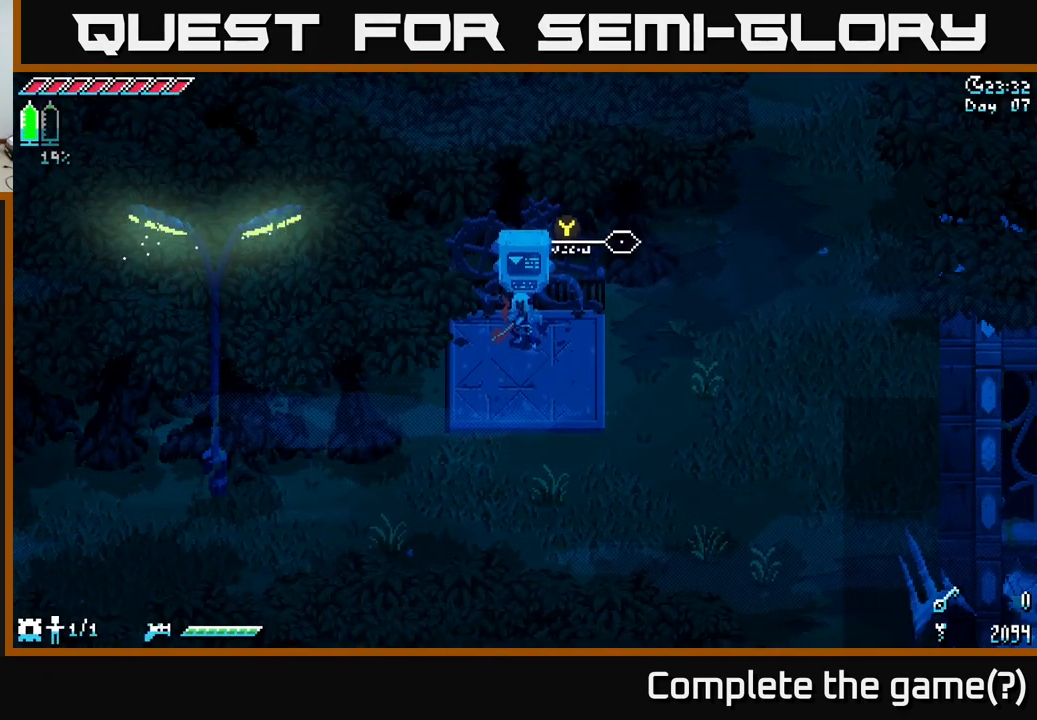
{"buttons": [], "left_stick": "down-right", "right_stick": "center", "events": [[400, "left_stick", "down-right"]]}
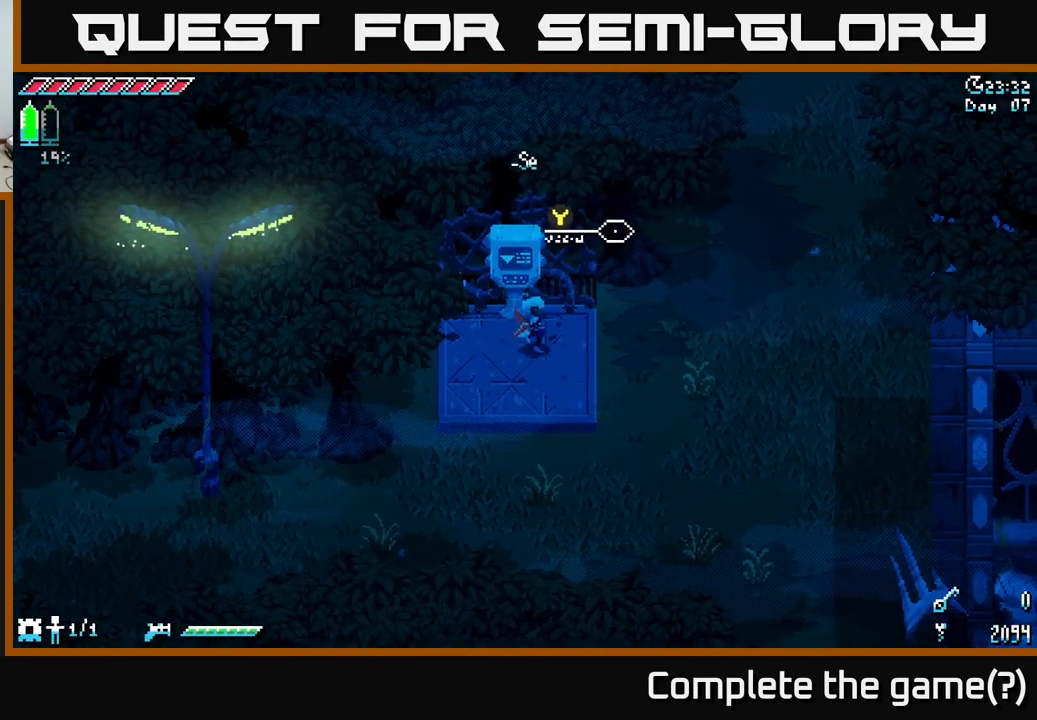
{"buttons": [], "left_stick": "down-right", "right_stick": "center", "events": []}
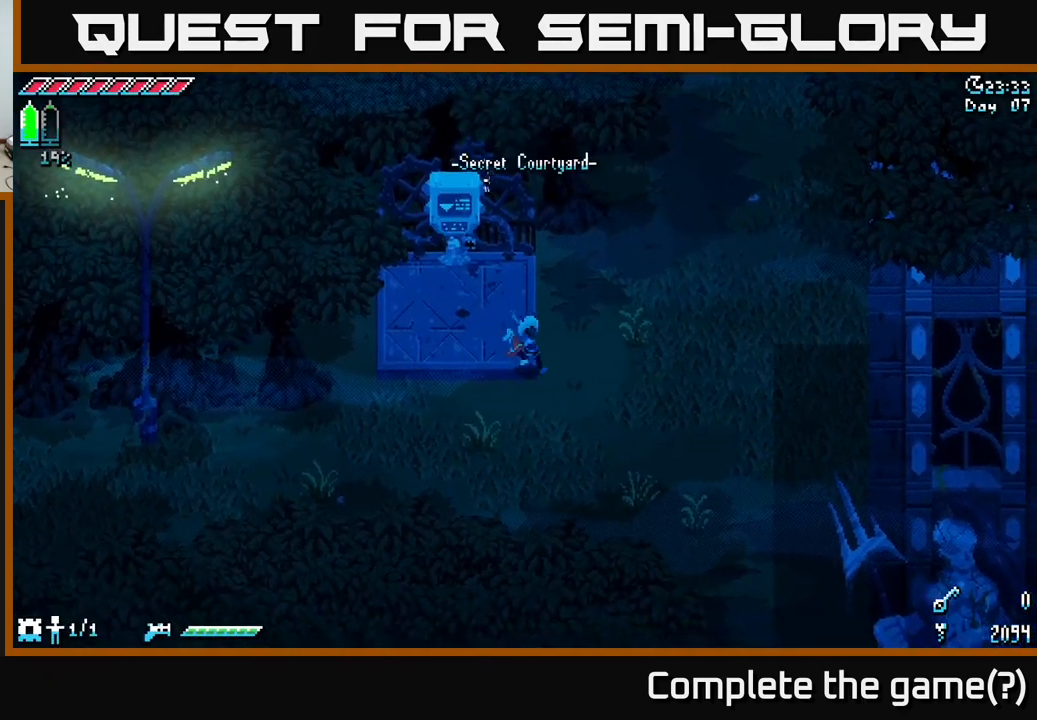
{"buttons": [], "left_stick": "down-right", "right_stick": "center", "events": [[183, "X", "down"], [500, "X", "up"]]}
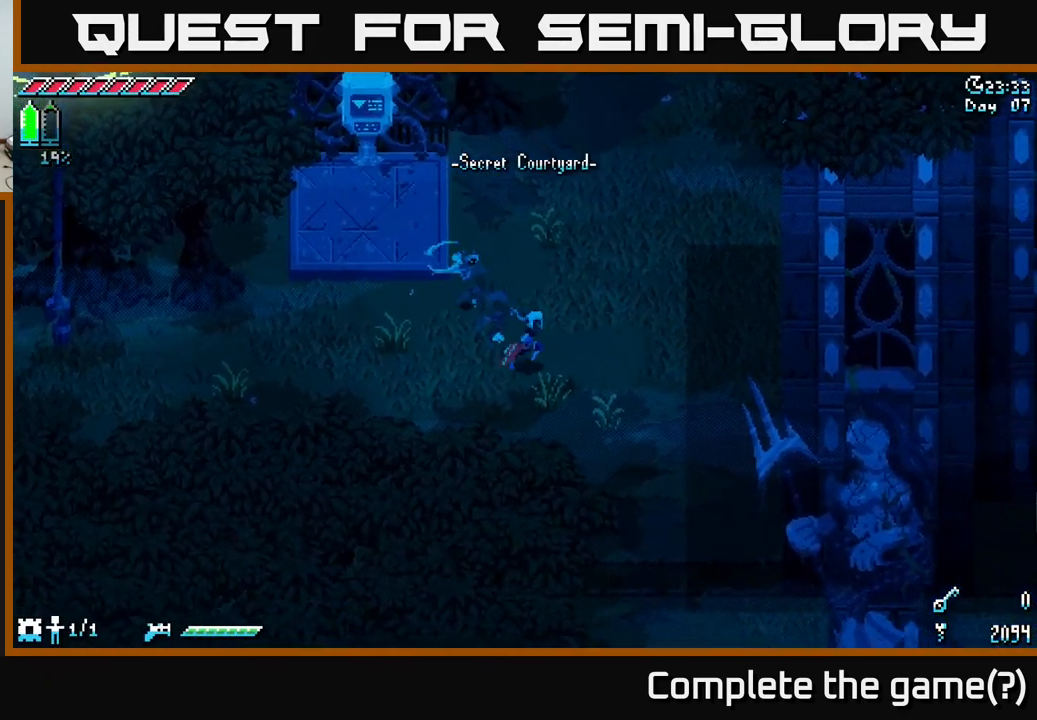
{"buttons": [], "left_stick": "center", "right_stick": "center", "events": [[50, "left_stick", "right"], [433, "left_stick", "center"]]}
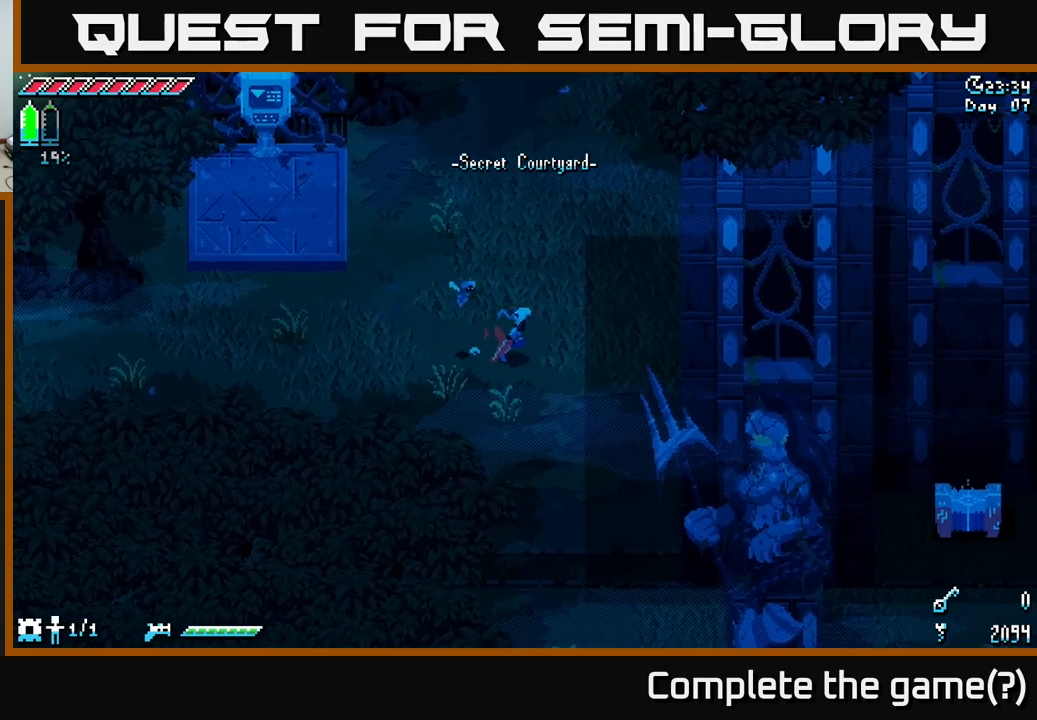
{"buttons": [], "left_stick": "center", "right_stick": "center", "events": [[233, "left_stick", "right"], [483, "left_stick", "center"]]}
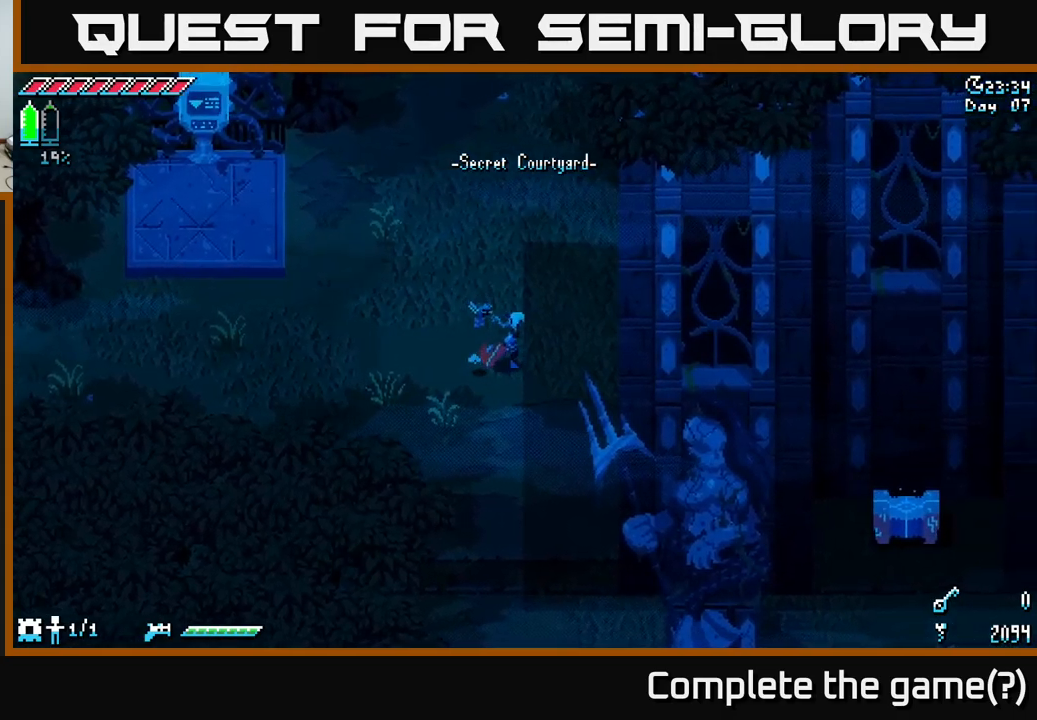
{"buttons": ["X"], "left_stick": "down", "right_stick": "center", "events": [[200, "left_stick", "down-right"], [283, "X", "down"], [417, "left_stick", "down"]]}
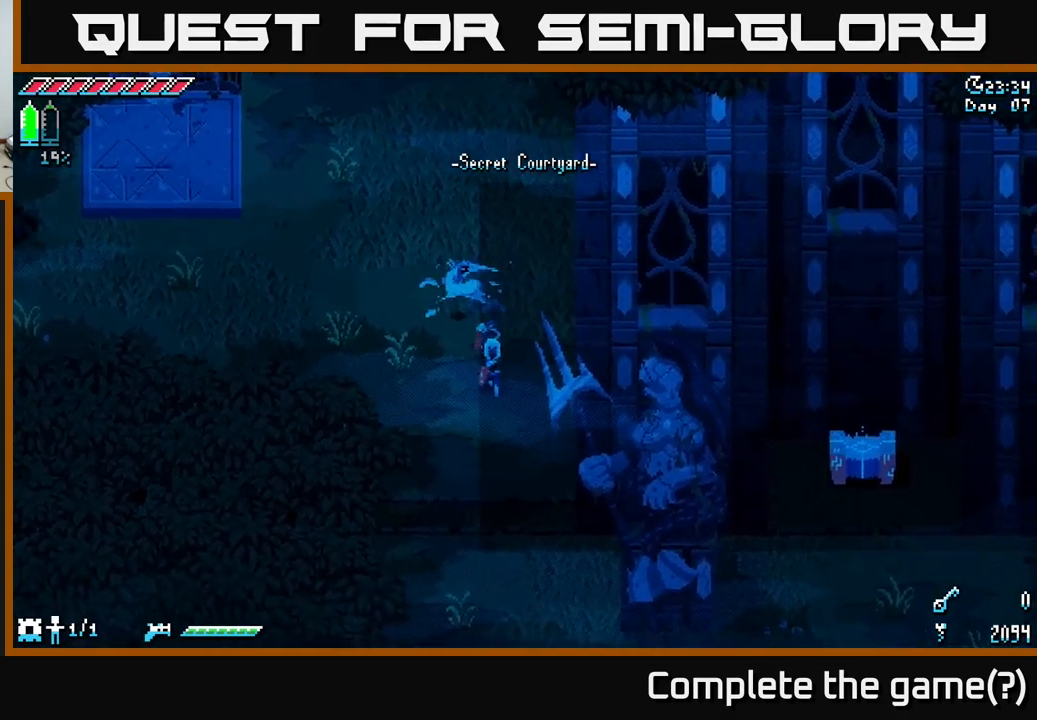
{"buttons": [], "left_stick": "down", "right_stick": "center", "events": [[217, "left_stick", "down-right"], [283, "X", "up"], [300, "X", "down"], [350, "X", "up"], [383, "left_stick", "down"]]}
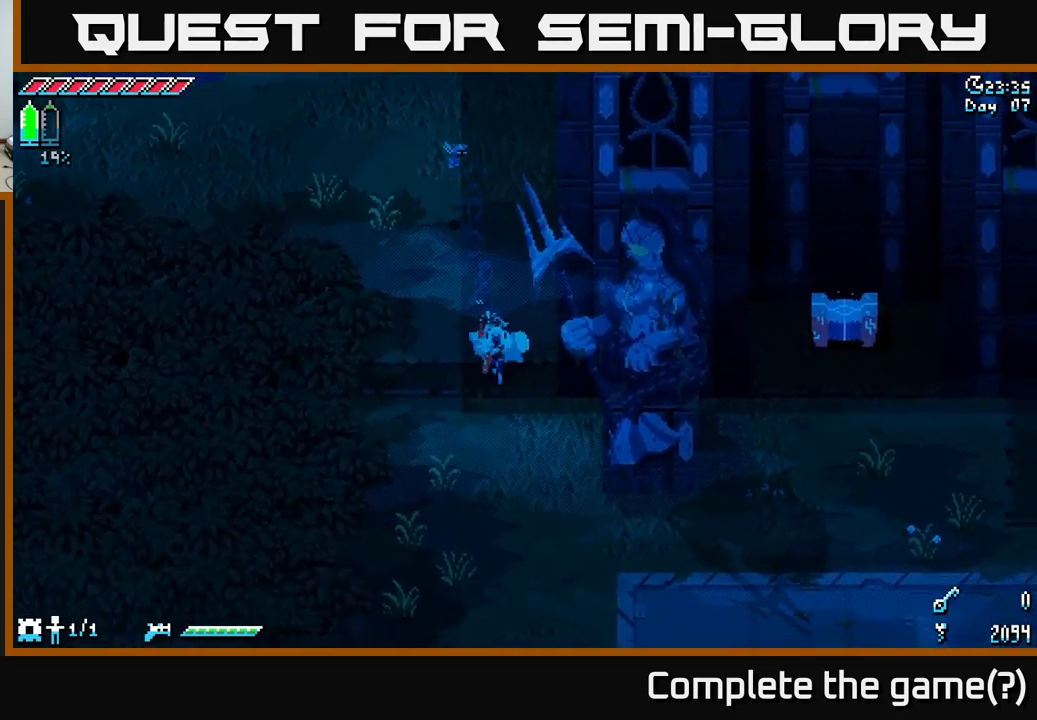
{"buttons": ["X"], "left_stick": "down-right", "right_stick": "center", "events": [[50, "X", "down"], [383, "left_stick", "down-right"]]}
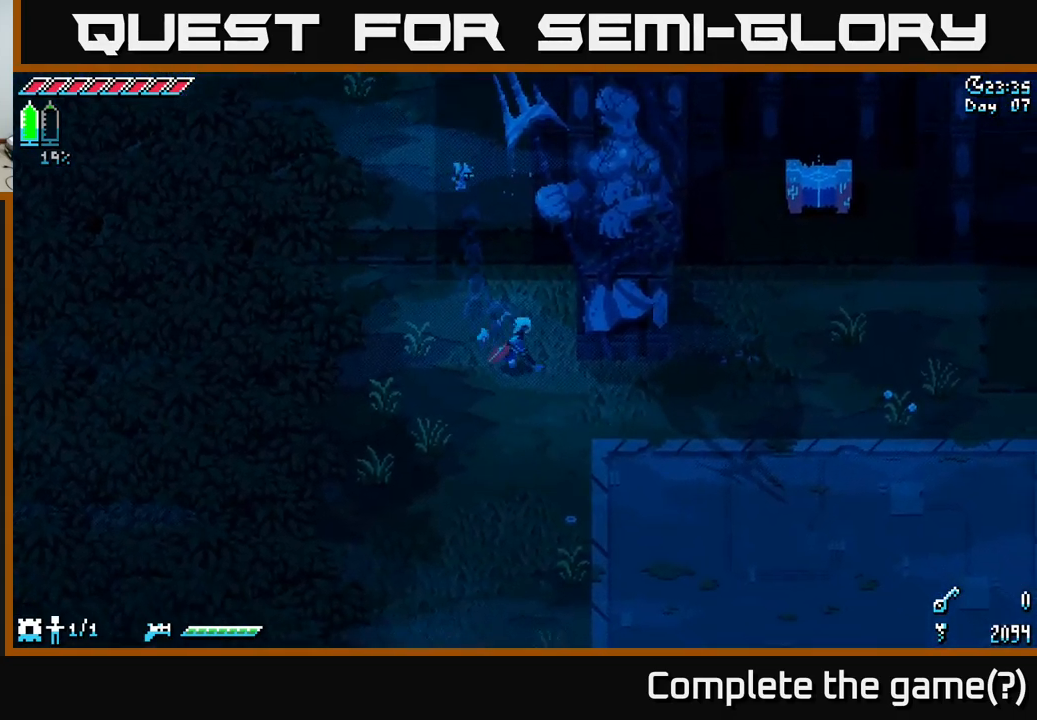
{"buttons": ["X"], "left_stick": "right", "right_stick": "center", "events": [[250, "left_stick", "right"]]}
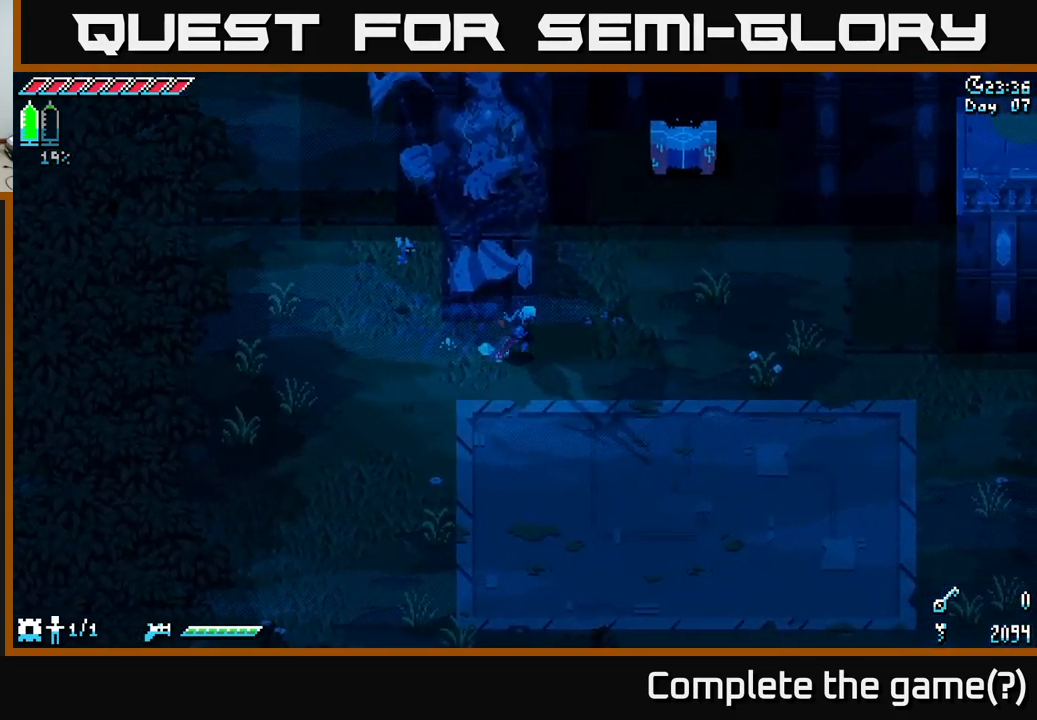
{"buttons": ["X"], "left_stick": "up-right", "right_stick": "center", "events": [[250, "left_stick", "up-right"]]}
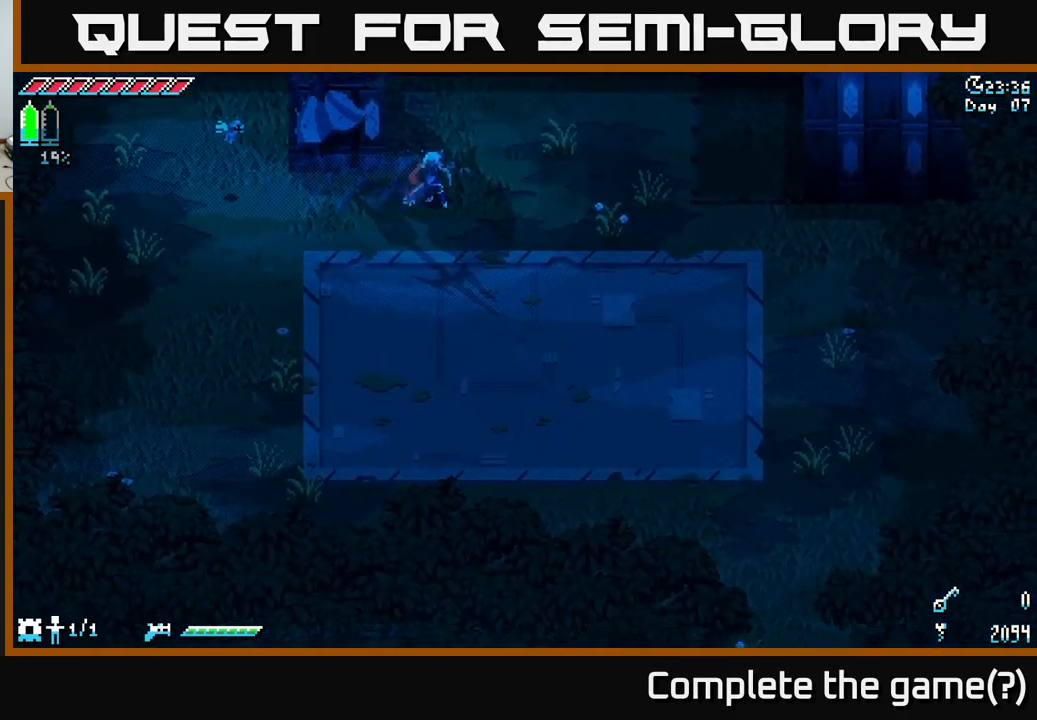
{"buttons": [], "left_stick": "center", "right_stick": "center", "events": [[117, "X", "up"], [200, "left_stick", "center"]]}
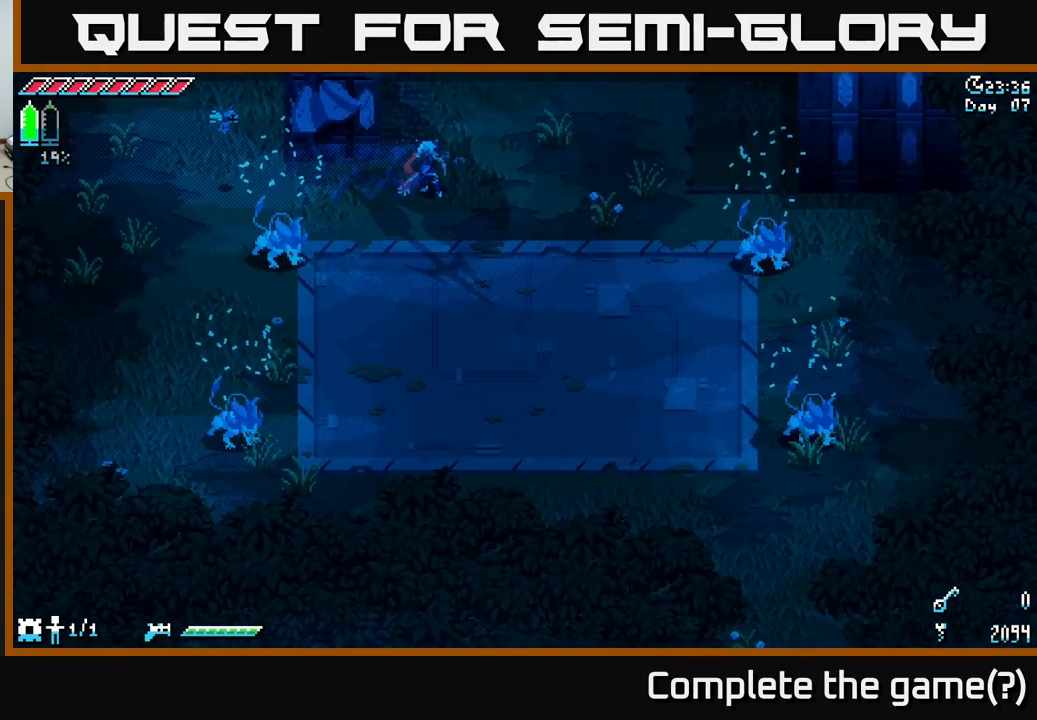
{"buttons": [], "left_stick": "right", "right_stick": "center", "events": [[350, "left_stick", "right"]]}
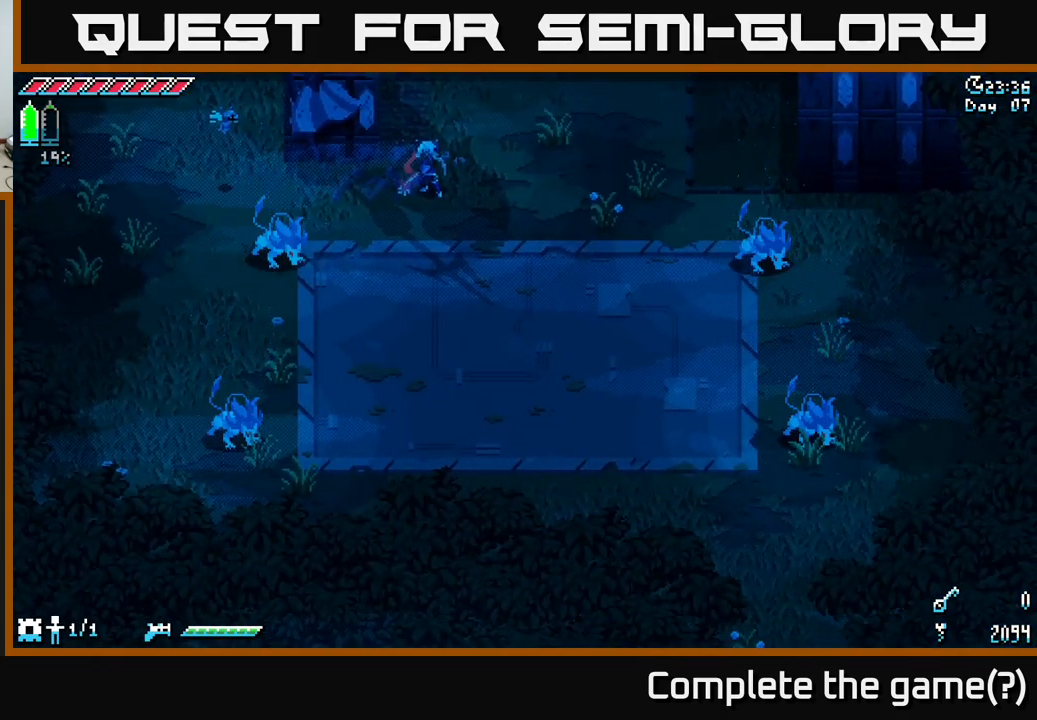
{"buttons": [], "left_stick": "center", "right_stick": "center", "events": [[400, "left_stick", "center"]]}
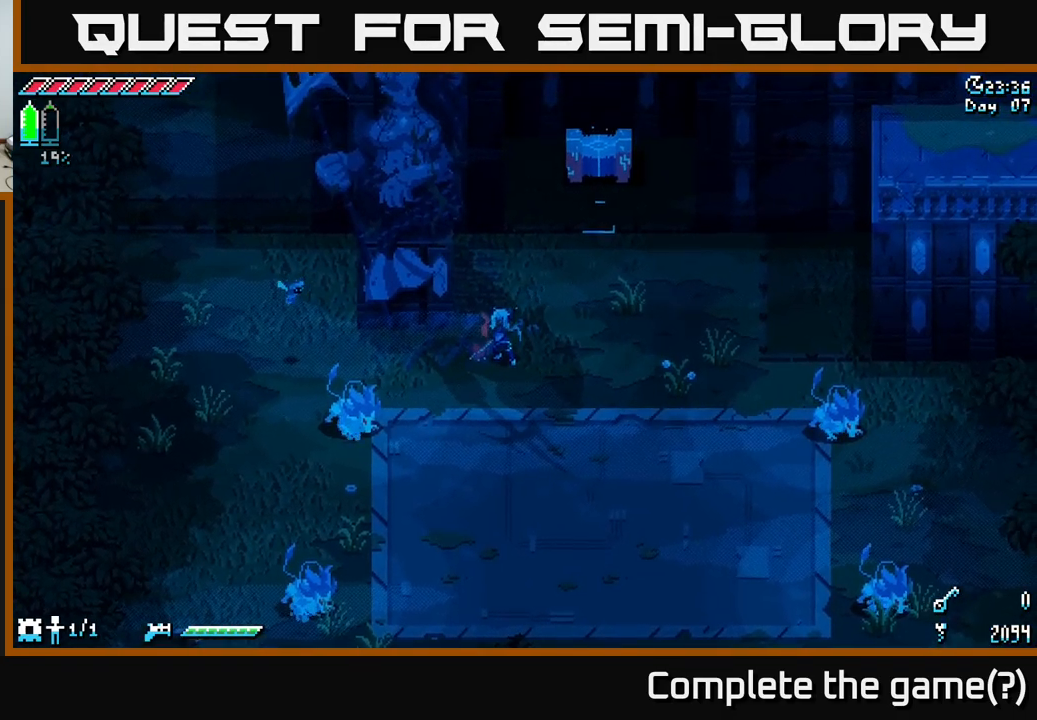
{"buttons": [], "left_stick": "center", "right_stick": "center", "events": [[167, "DPAD_LEFT", "down"], [167, "DPAD_UP", "down"], [217, "DPAD_LEFT", "up"], [233, "DPAD_UP", "up"]]}
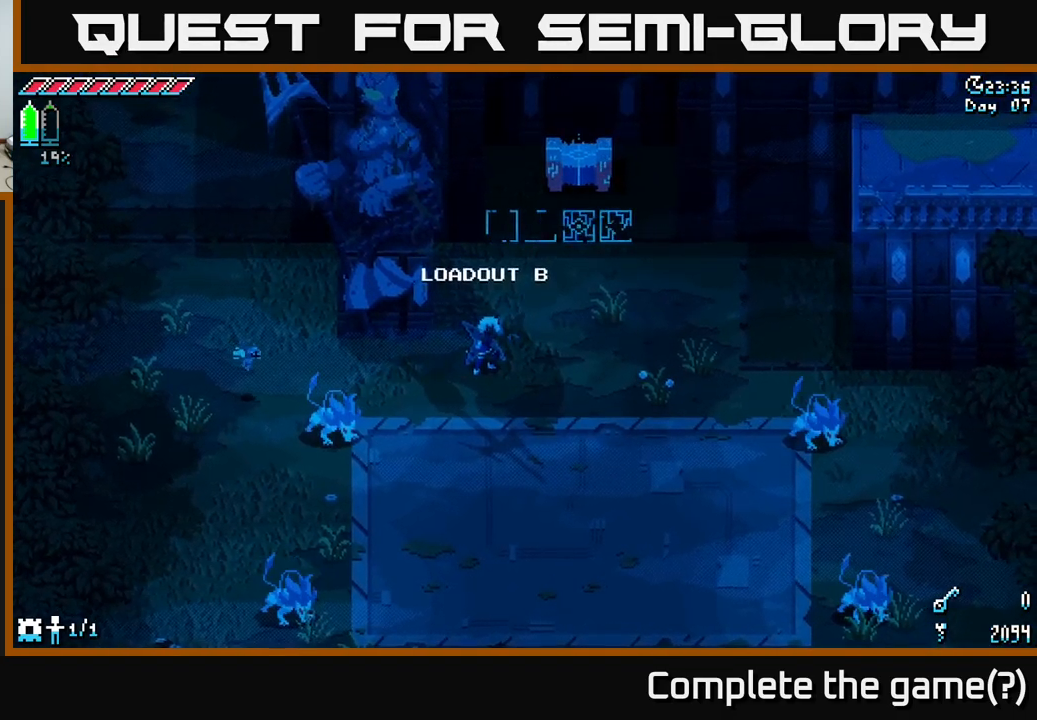
{"buttons": [], "left_stick": "center", "right_stick": "center", "events": [[84, "DPAD_UP", "down"], [134, "DPAD_UP", "up"]]}
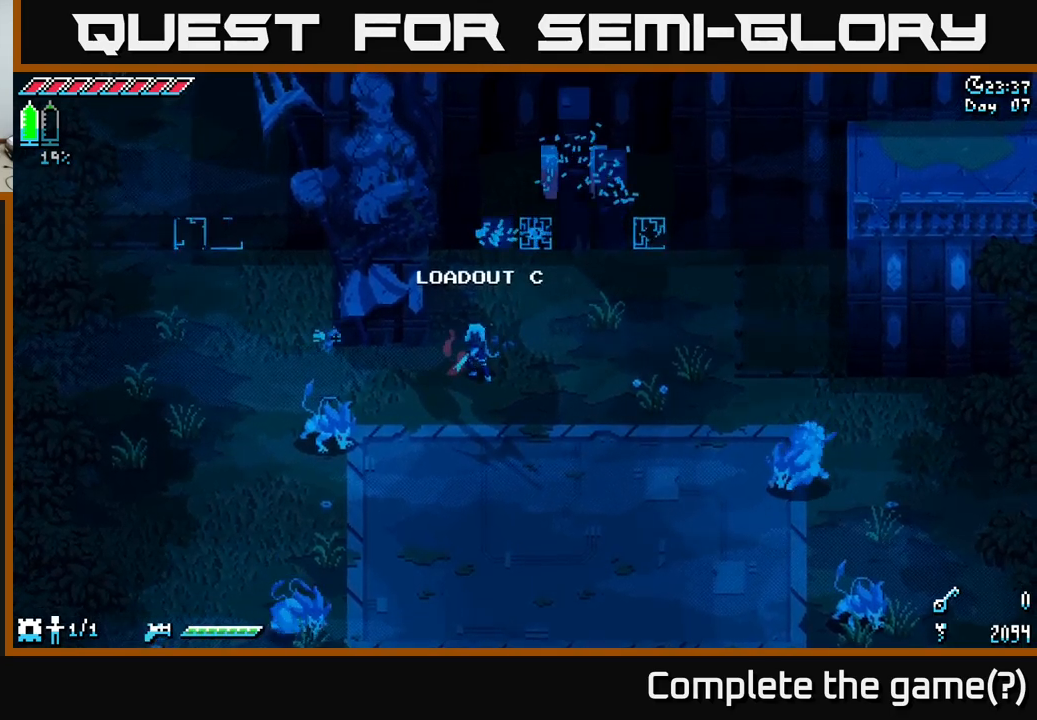
{"buttons": [], "left_stick": "center", "right_stick": "center", "events": [[267, "DPAD_UP", "down"], [367, "DPAD_UP", "up"]]}
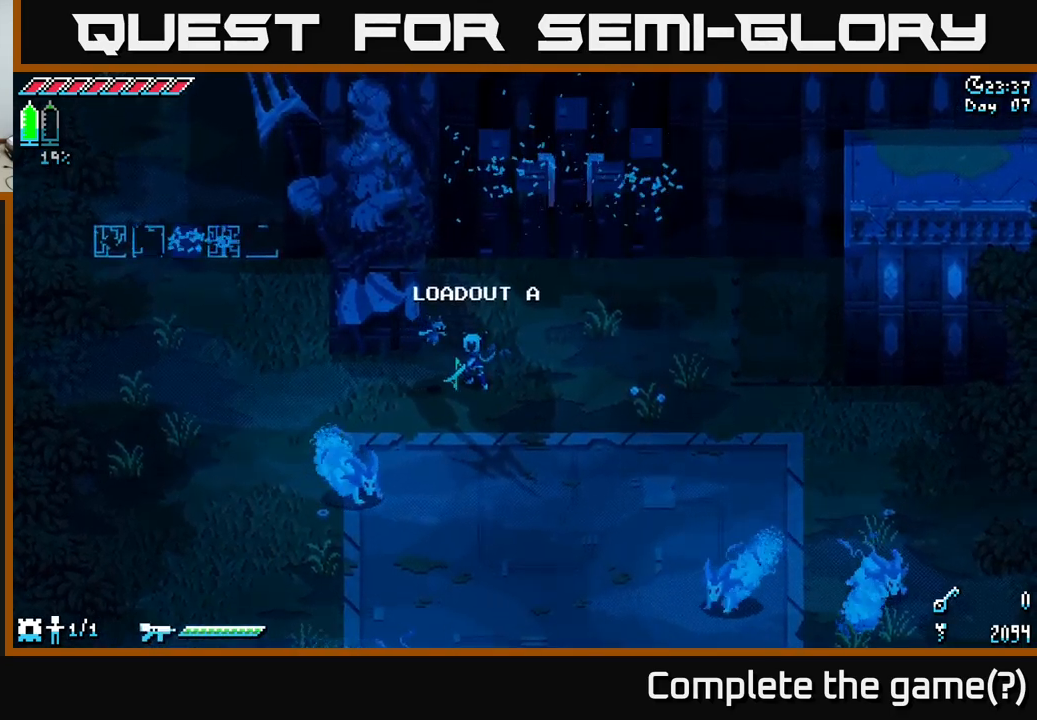
{"buttons": ["X"], "left_stick": "down", "right_stick": "center", "events": [[217, "left_stick", "down-right"], [300, "left_stick", "down"], [334, "X", "down"]]}
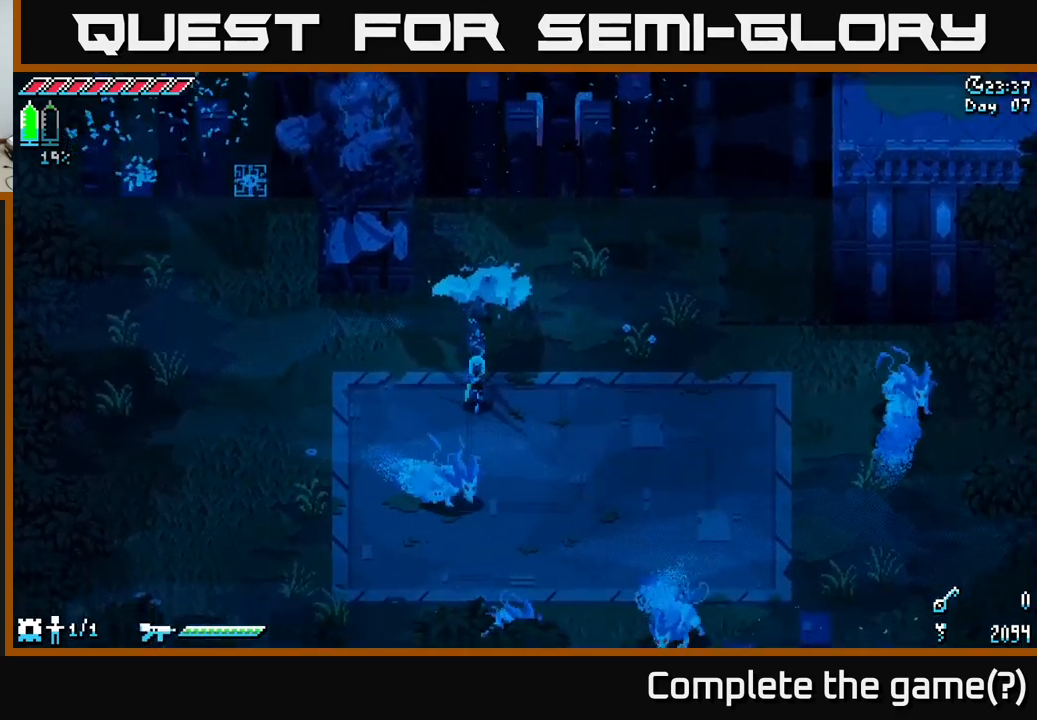
{"buttons": [], "left_stick": "center", "right_stick": "center", "events": [[150, "R2", "down"], [167, "X", "up"], [217, "R2", "up"], [417, "left_stick", "center"]]}
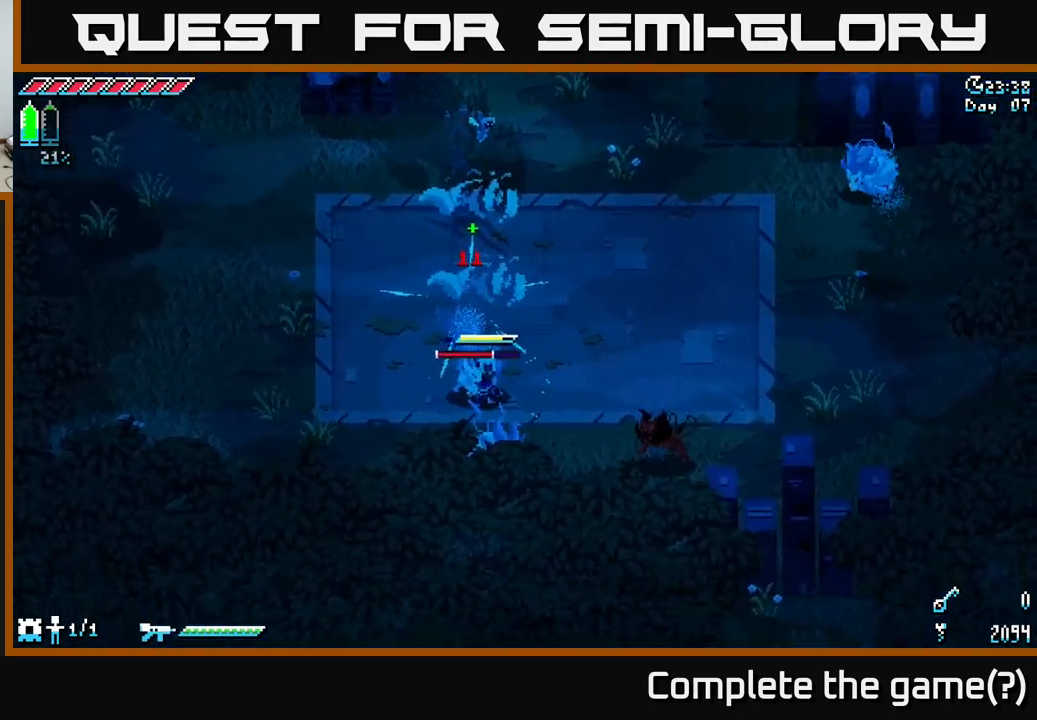
{"buttons": [], "left_stick": "center", "right_stick": "center", "events": [[200, "B", "down"], [200, "left_stick", "down"], [400, "B", "up"], [400, "left_stick", "center"]]}
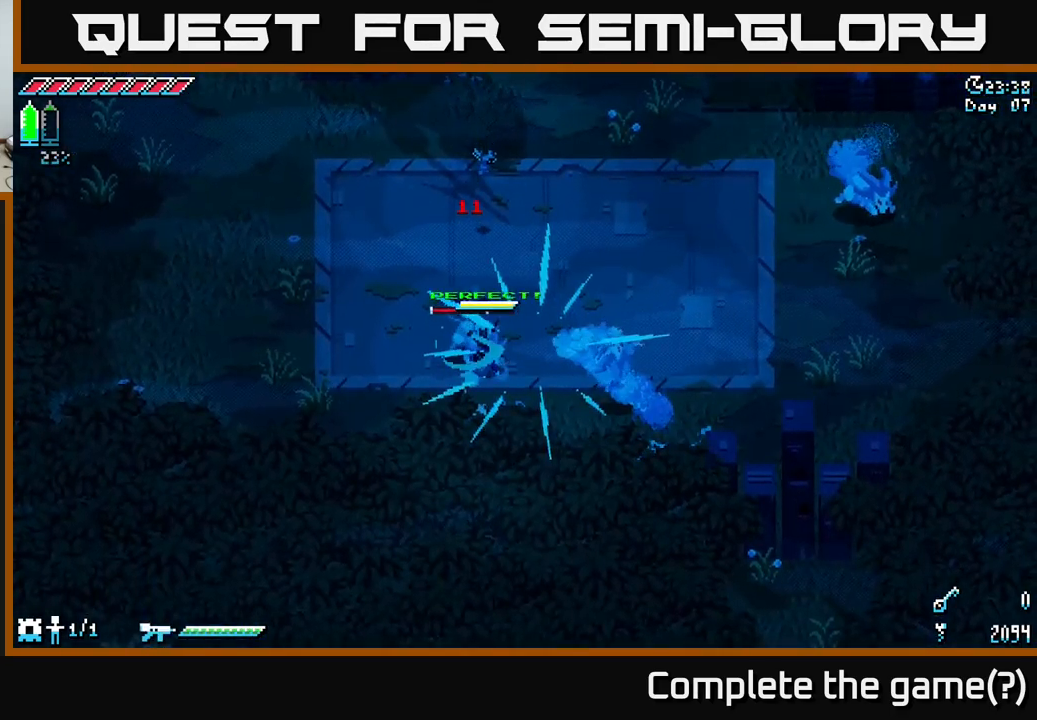
{"buttons": ["A", "X"], "left_stick": "right", "right_stick": "center", "events": [[167, "left_stick", "right"], [200, "X", "down"], [367, "A", "down"]]}
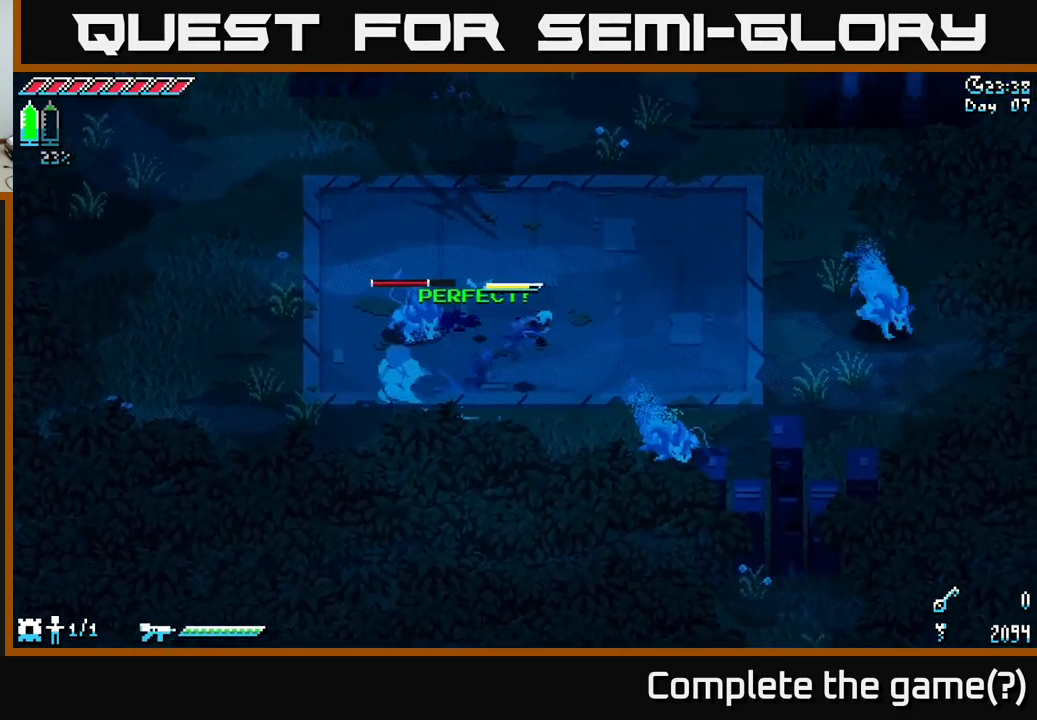
{"buttons": [], "left_stick": "down", "right_stick": "center", "events": [[17, "A", "up"], [184, "R2", "down"], [284, "R2", "up"], [300, "left_stick", "down-right"], [417, "X", "up"], [484, "left_stick", "down"]]}
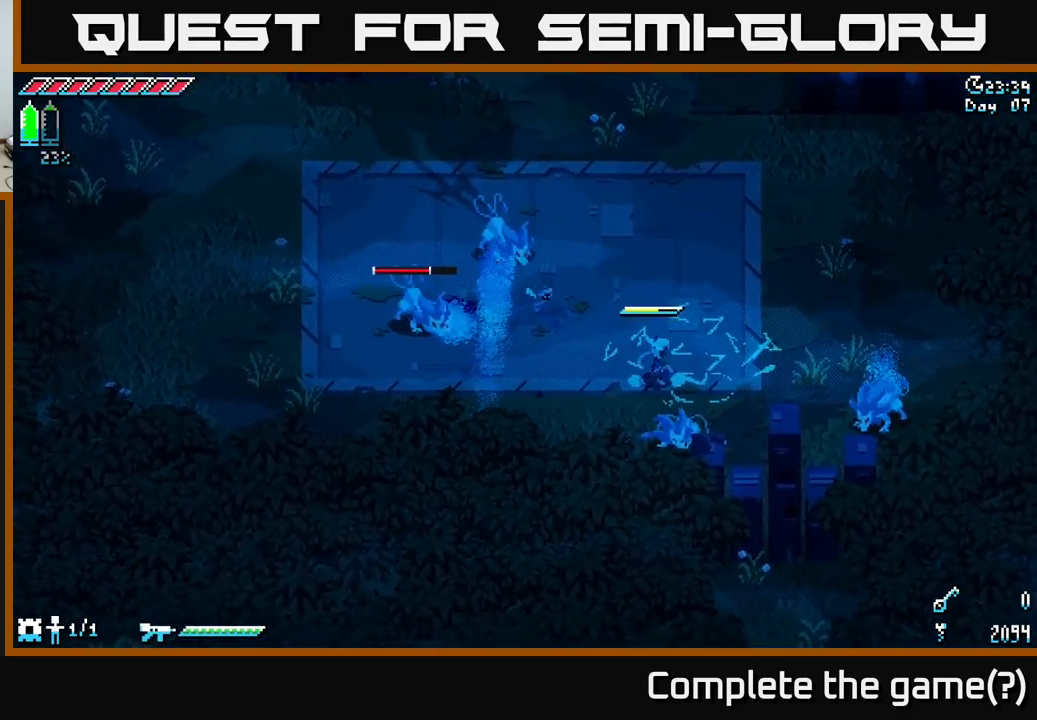
{"buttons": [], "left_stick": "down", "right_stick": "center", "events": [[267, "R2", "down"], [384, "R2", "up"]]}
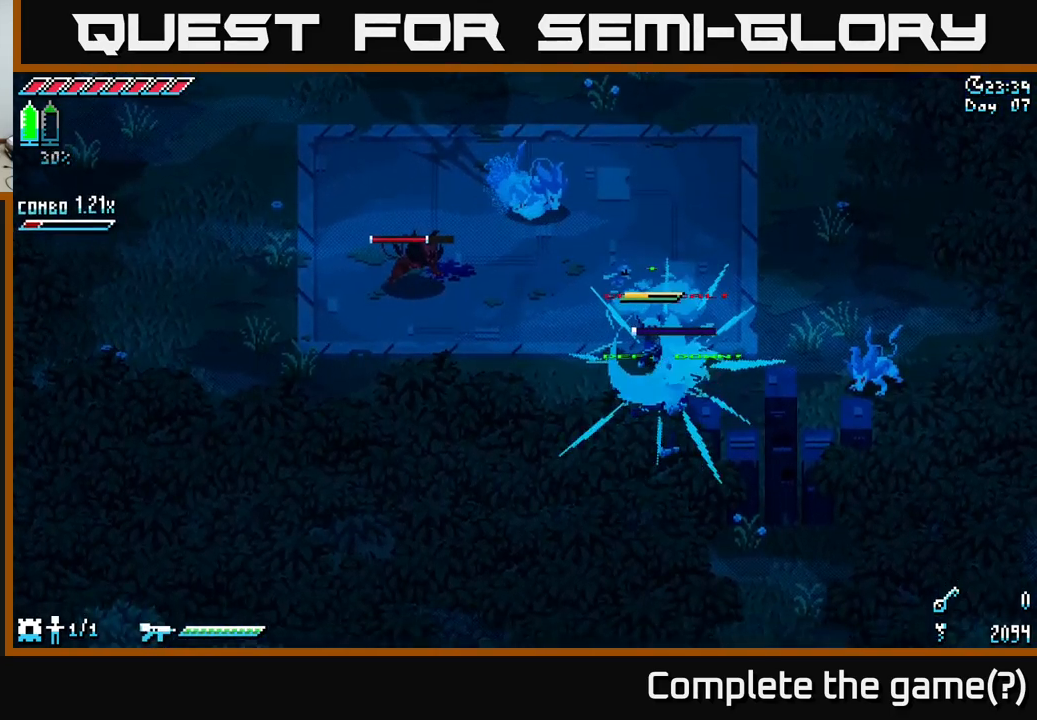
{"buttons": ["B"], "left_stick": "up-left", "right_stick": "center", "events": [[134, "left_stick", "center"], [367, "left_stick", "up-left"], [484, "B", "down"]]}
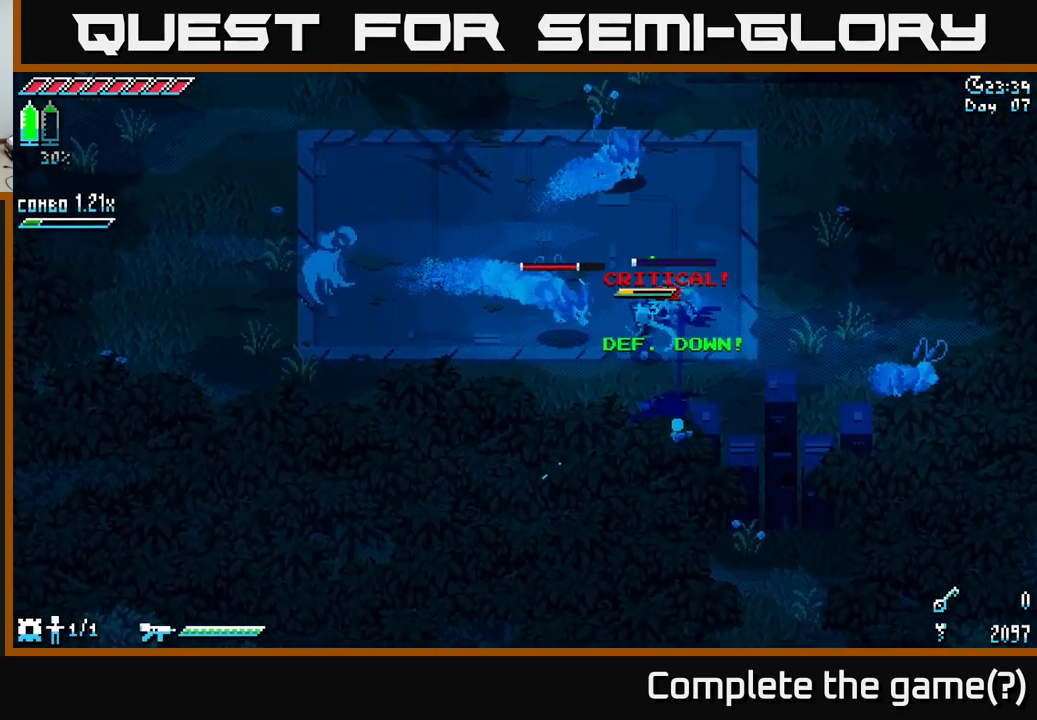
{"buttons": [], "left_stick": "left", "right_stick": "center", "events": [[67, "B", "up"], [117, "left_stick", "left"], [367, "left_stick", "center"], [467, "left_stick", "left"]]}
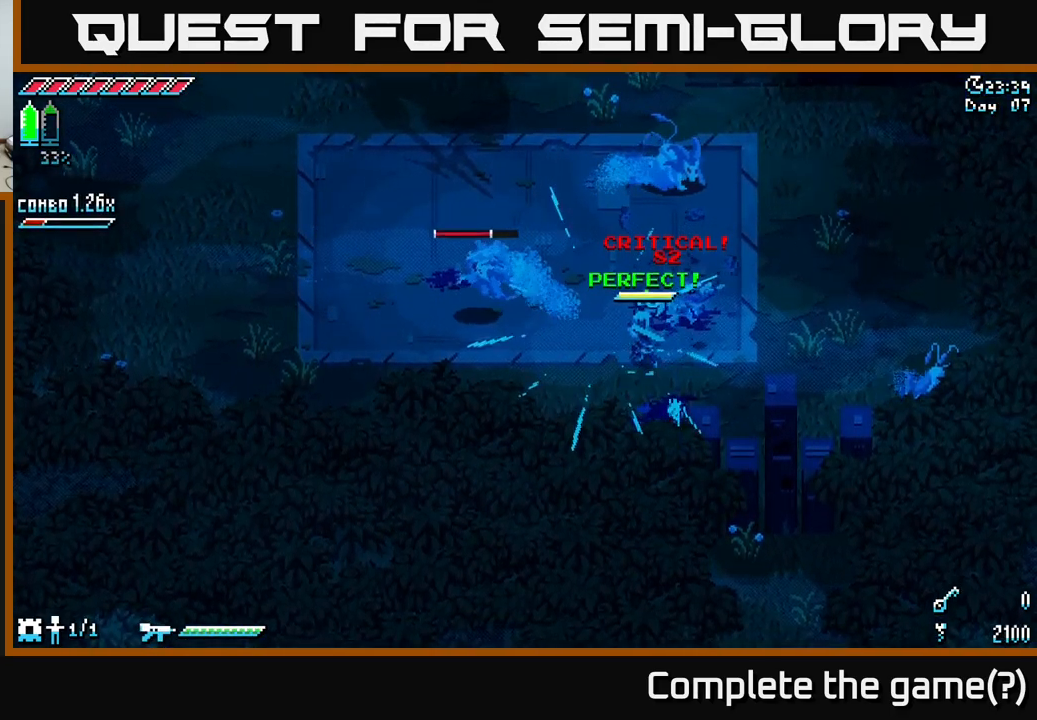
{"buttons": ["A", "X"], "left_stick": "left", "right_stick": "center", "events": [[50, "X", "down"], [500, "A", "down"]]}